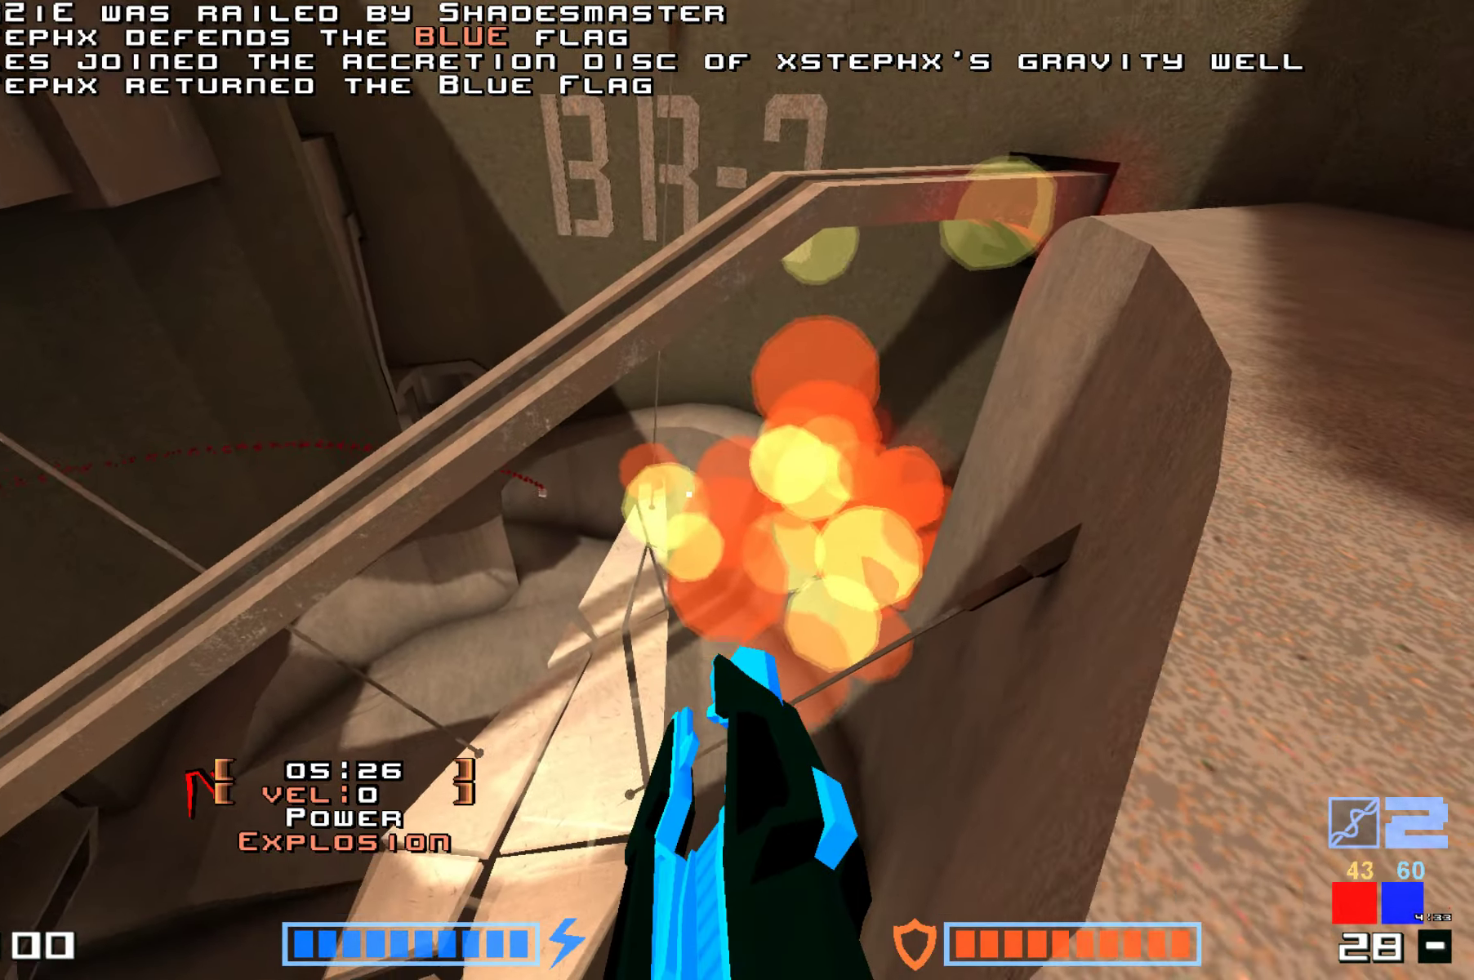
Gameplay with keyboard; each line is a JSON object with the keys held at the frame after it. "events" lists presses ("down") and releases ("up") of "down", "hammer", "hook", "jump", "right" and "up" between this image and that frame as [ms after this image, input, new state], when the widget could be followed in between. No other keys are recorded. Mouse input is not recorded. Key names are as the overlay labels them; some are game actions (e.g. jump) rather than physical keys.
{"keys": [], "events": [[33, "down", "up"], [150, "up", "down"], [233, "right", "down"], [233, "up", "up"], [283, "right", "up"]]}
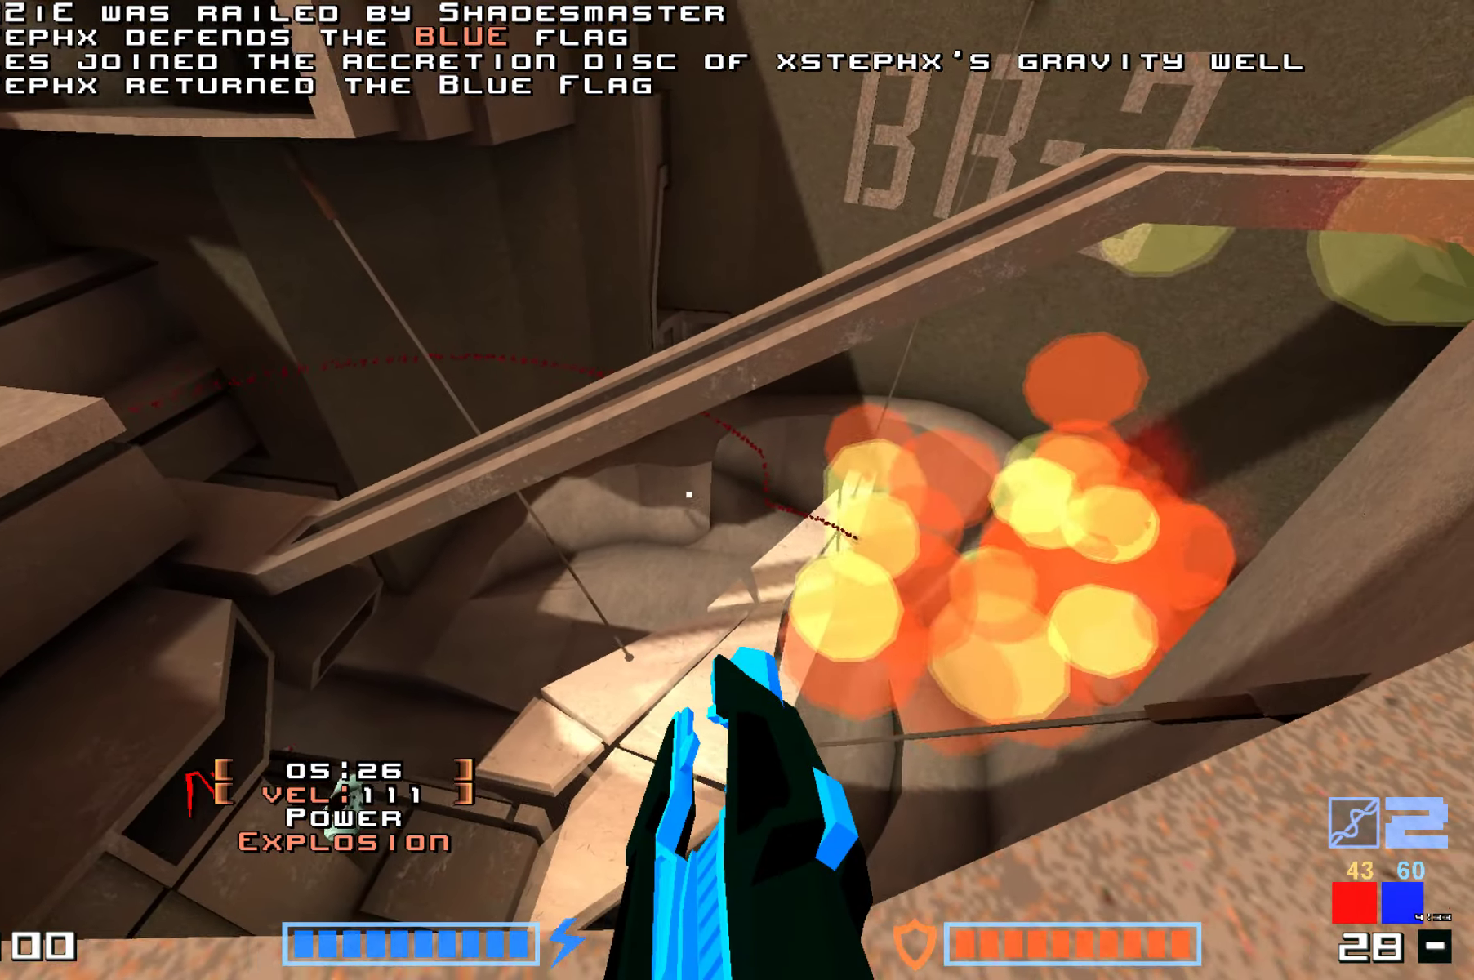
{"keys": [], "events": []}
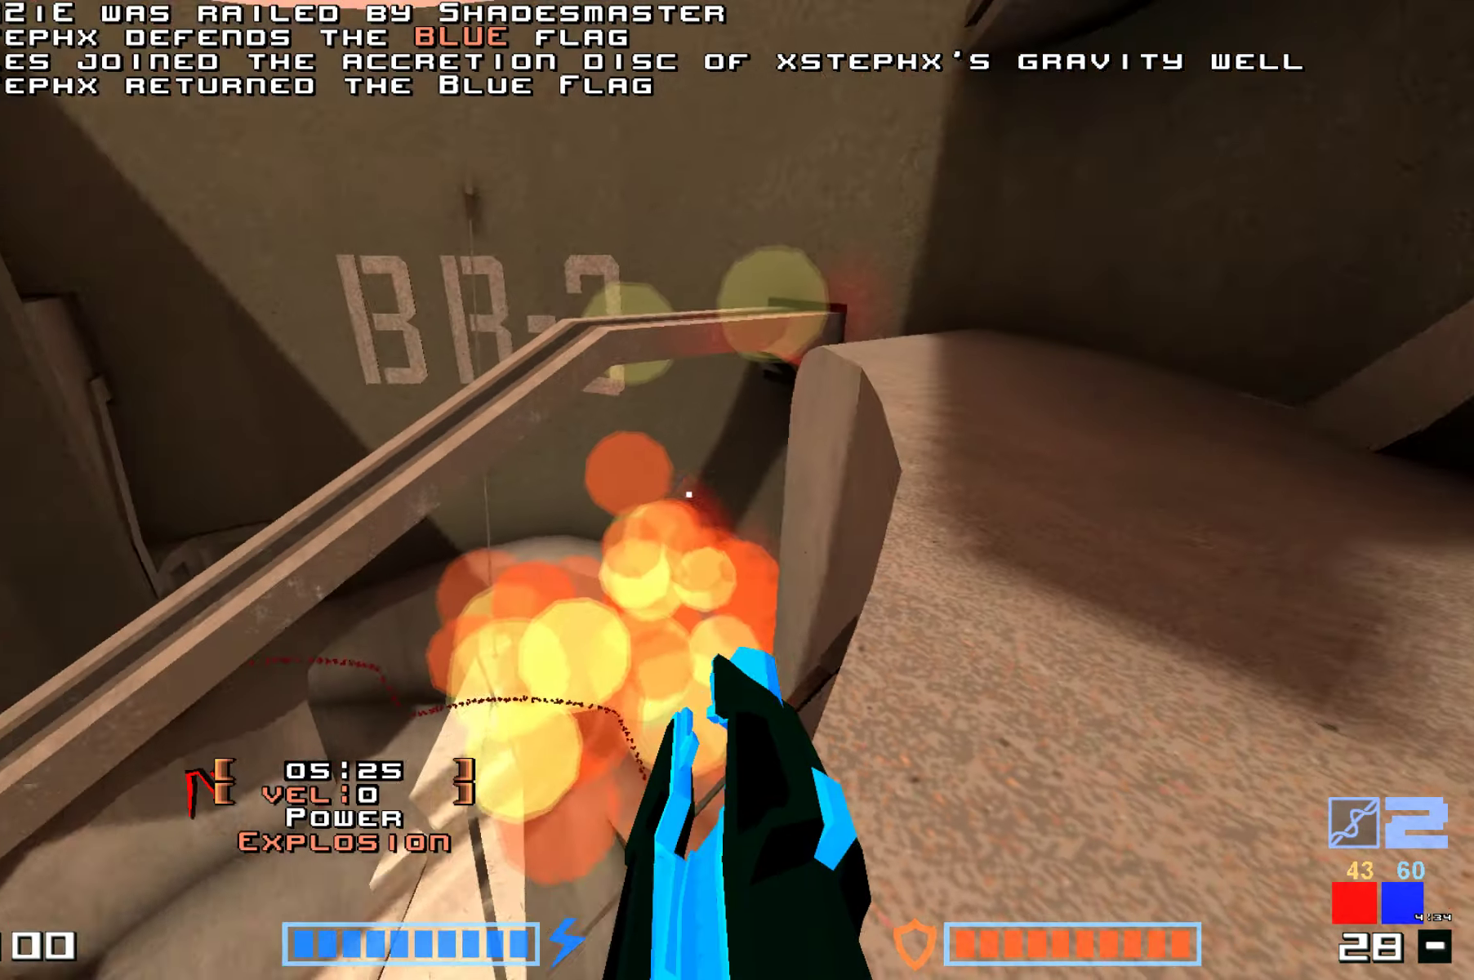
{"keys": ["right", "up"], "events": [[116, "down", "down"], [150, "right", "down"], [233, "up", "down"], [250, "down", "up"]]}
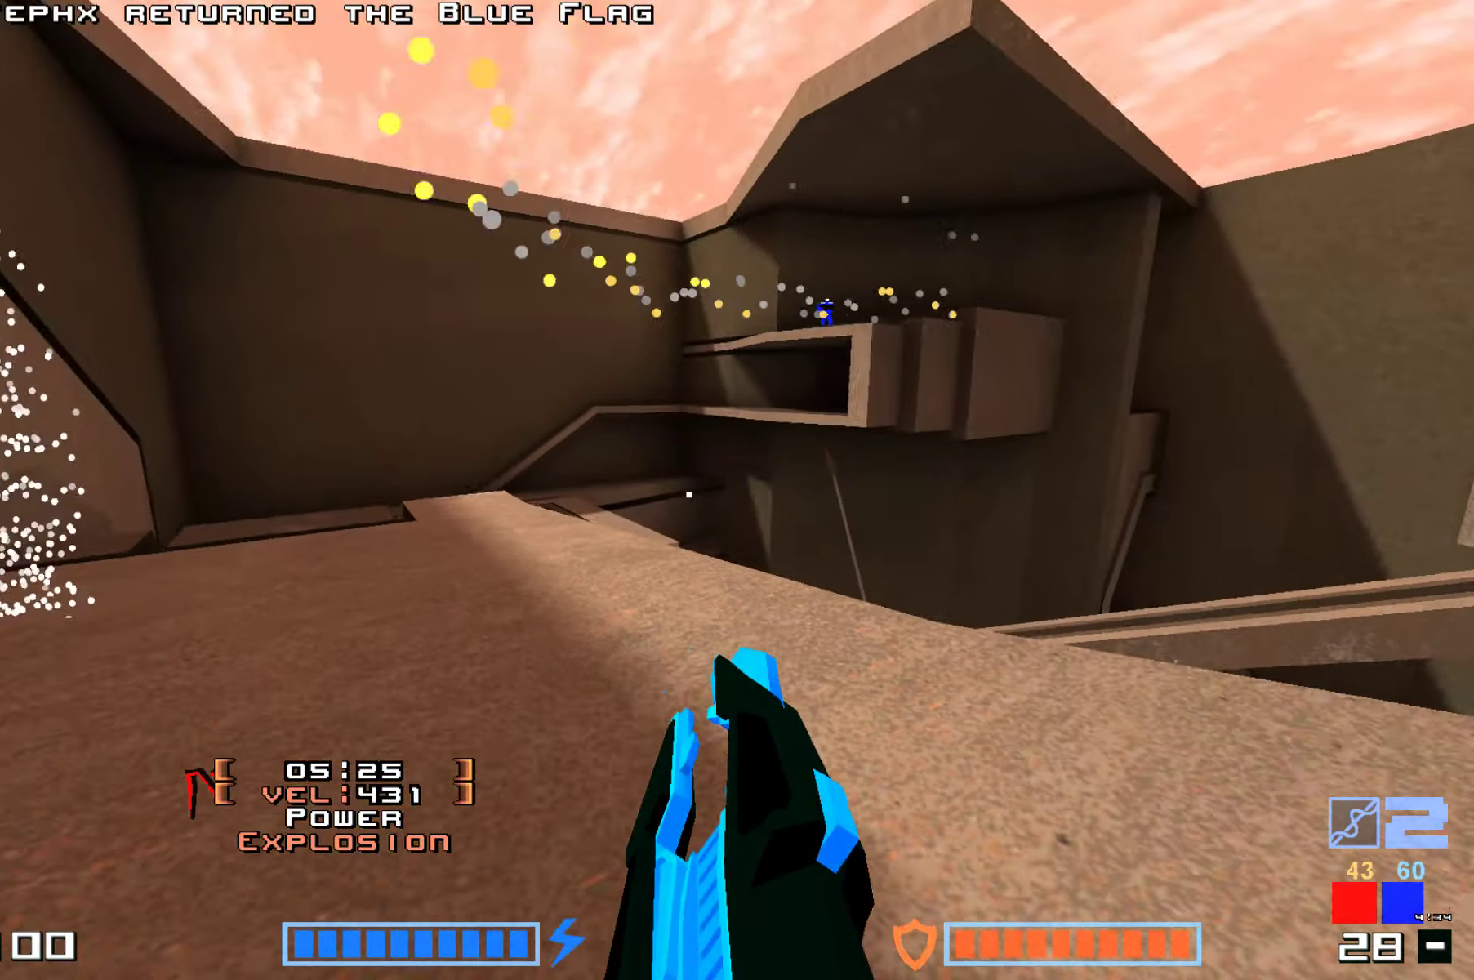
{"keys": [], "events": [[16, "up", "up"], [83, "right", "up"]]}
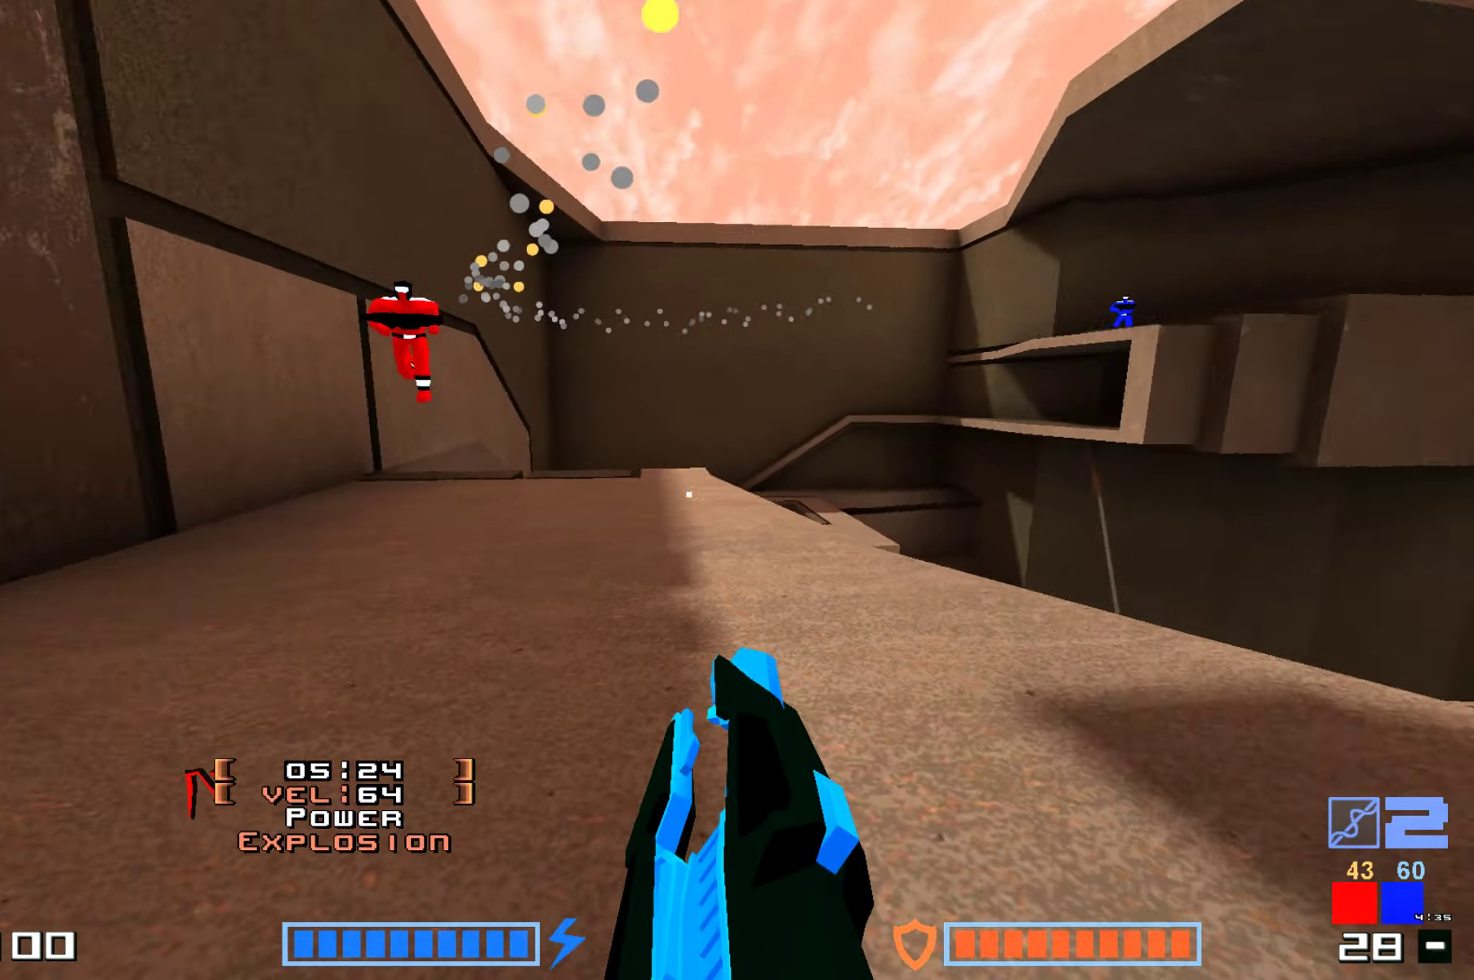
{"keys": ["up"], "events": [[116, "right", "down"], [250, "right", "up"], [366, "up", "down"]]}
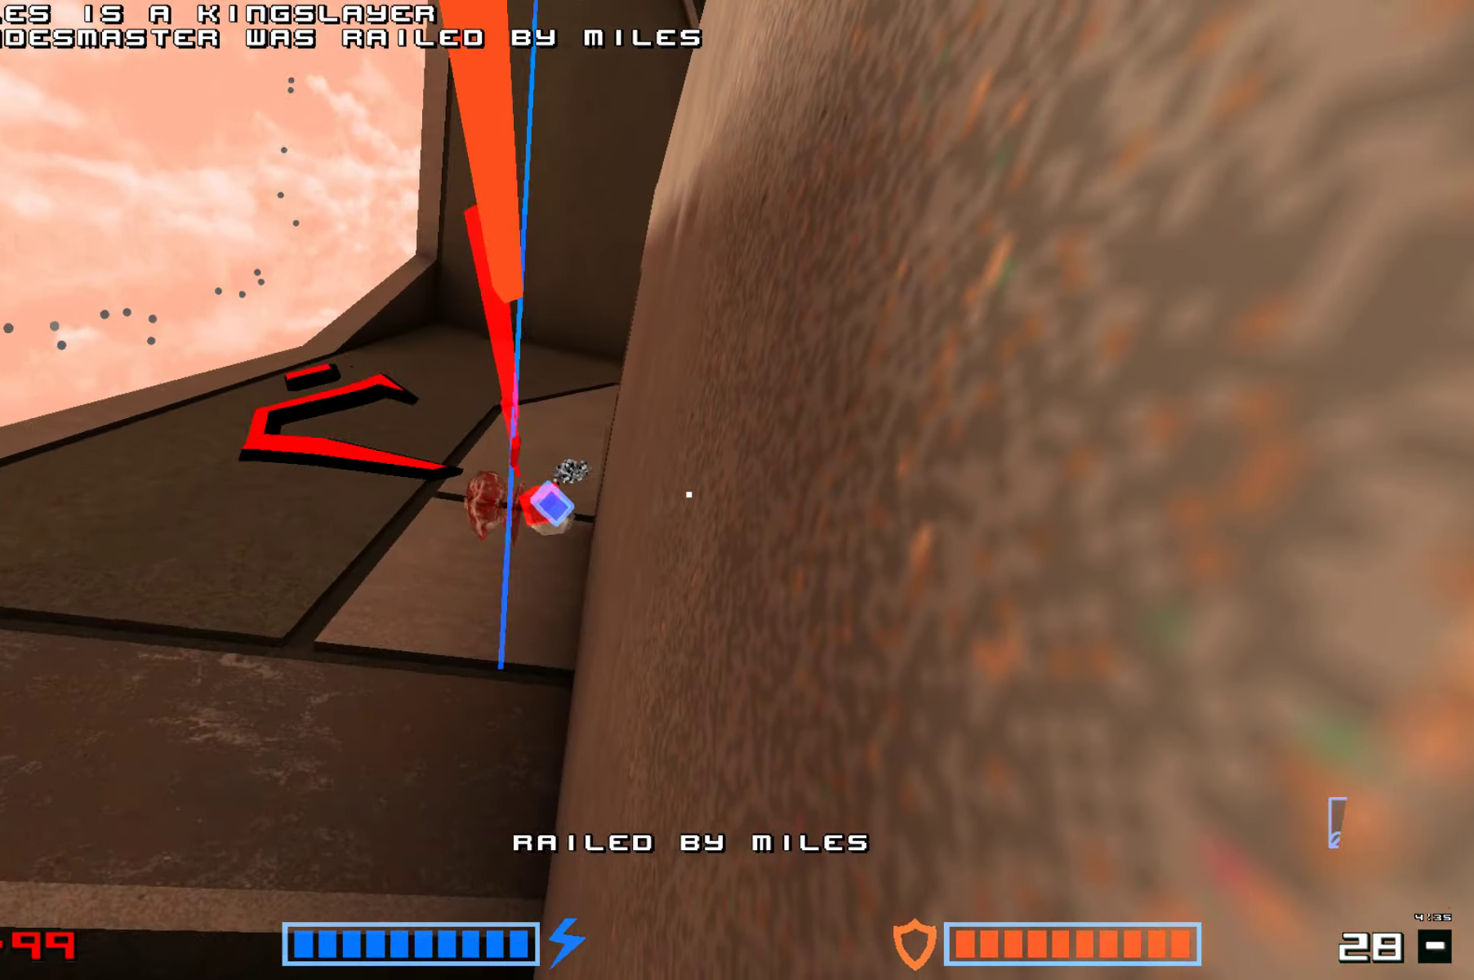
{"keys": [], "events": [[66, "up", "up"], [83, "down", "down"], [233, "down", "up"]]}
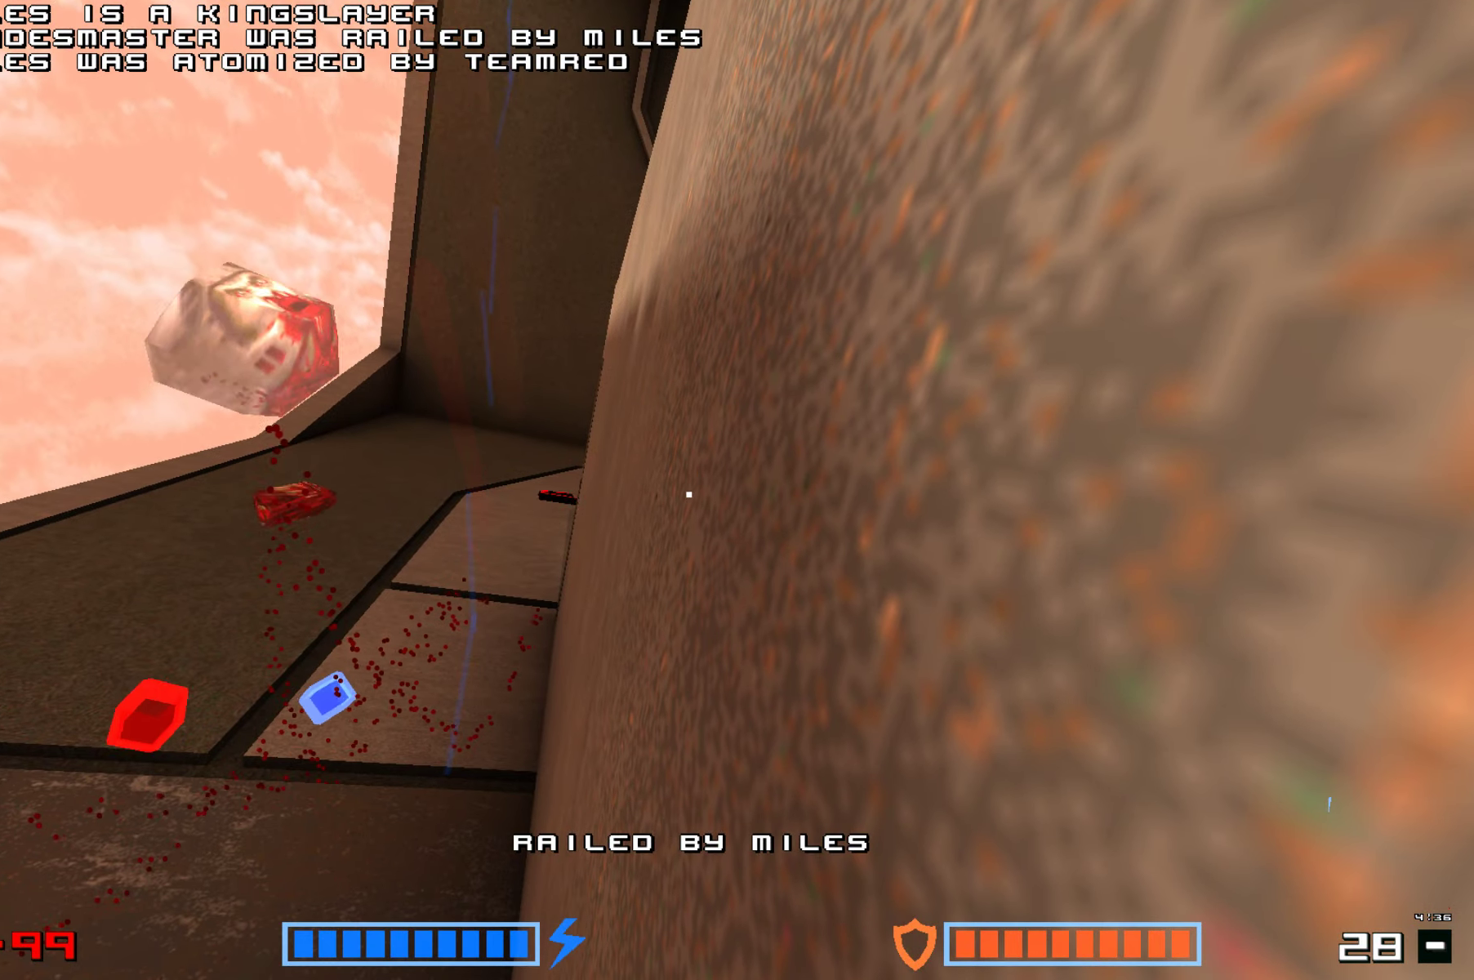
{"keys": [], "events": [[216, "jump", "down"], [316, "jump", "up"], [383, "jump", "down"], [500, "jump", "up"]]}
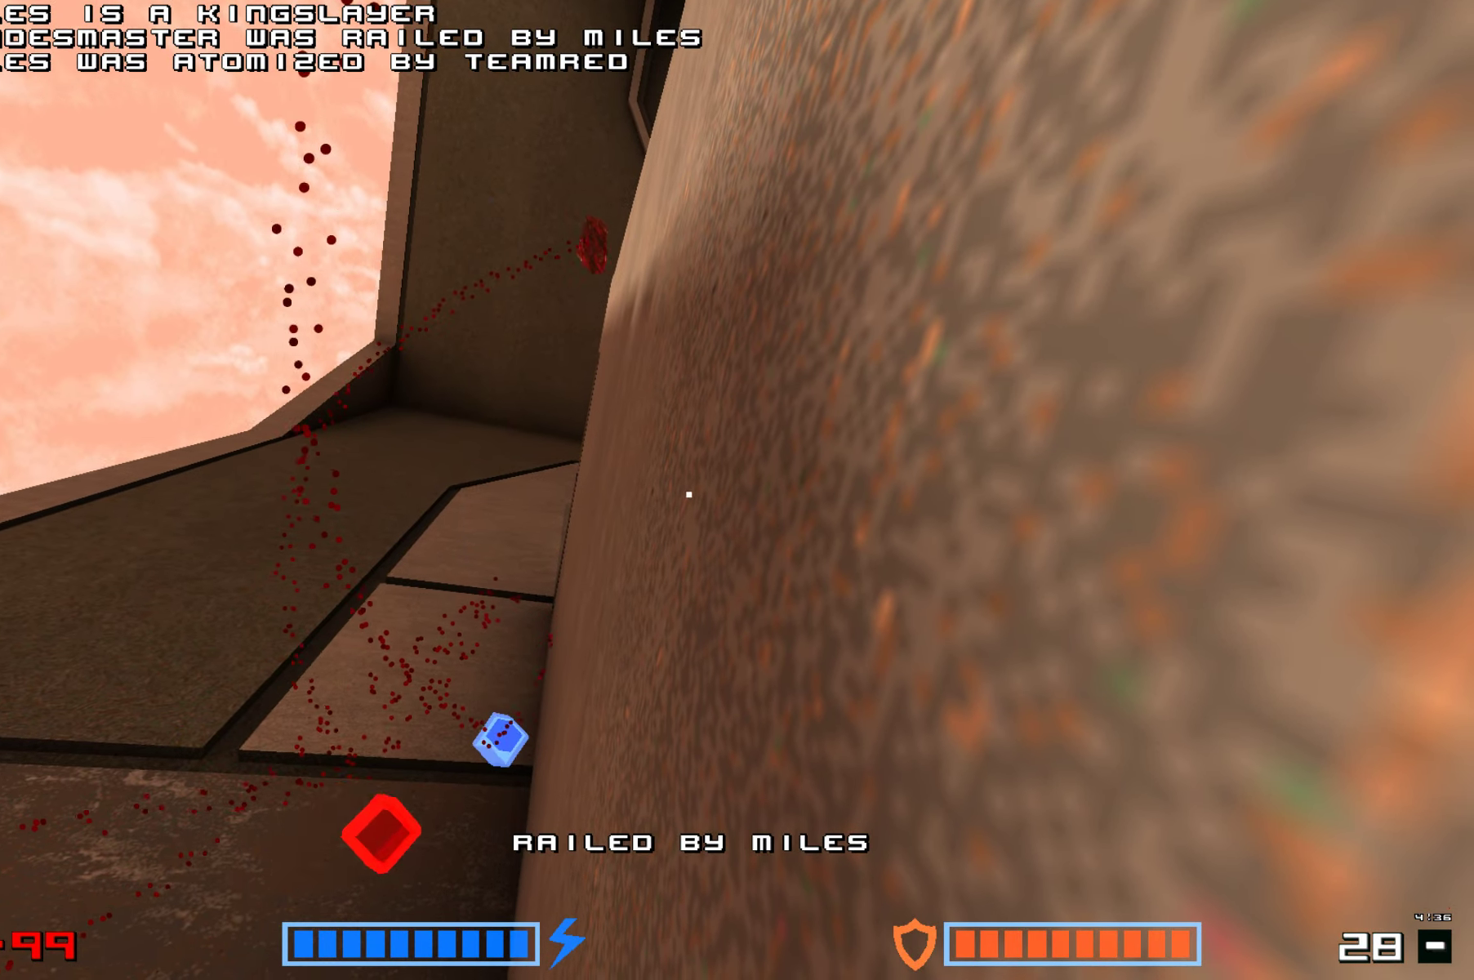
{"keys": ["jump"], "events": [[100, "jump", "down"], [166, "jump", "up"], [266, "jump", "down"], [350, "jump", "up"], [433, "jump", "down"]]}
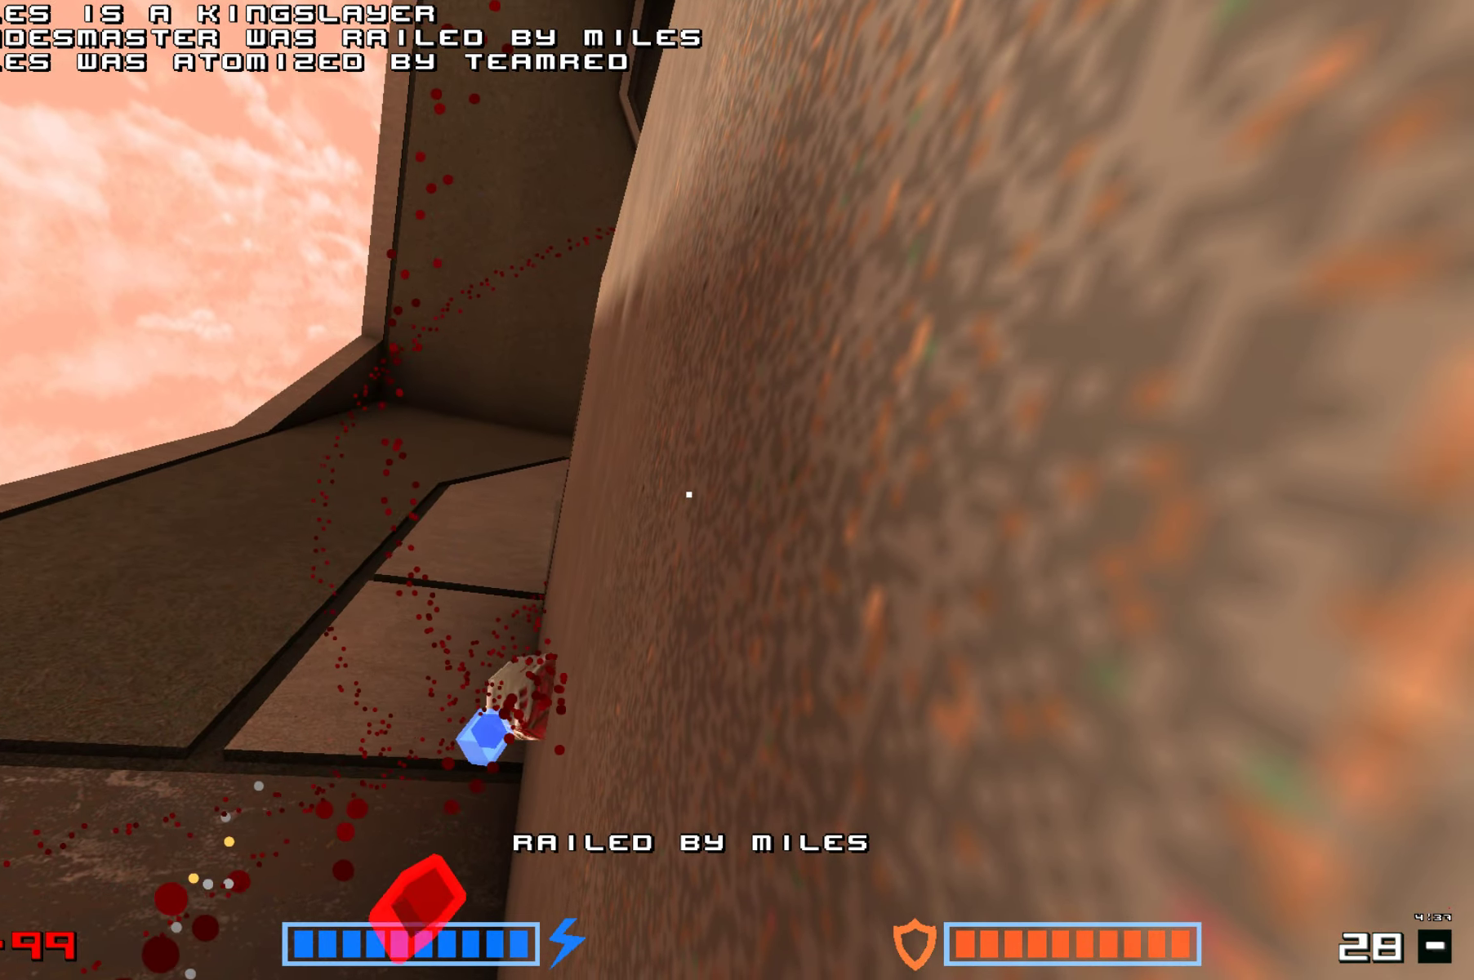
{"keys": [], "events": [[66, "jump", "up"], [150, "jump", "down"], [233, "jump", "up"], [367, "jump", "down"], [467, "jump", "up"]]}
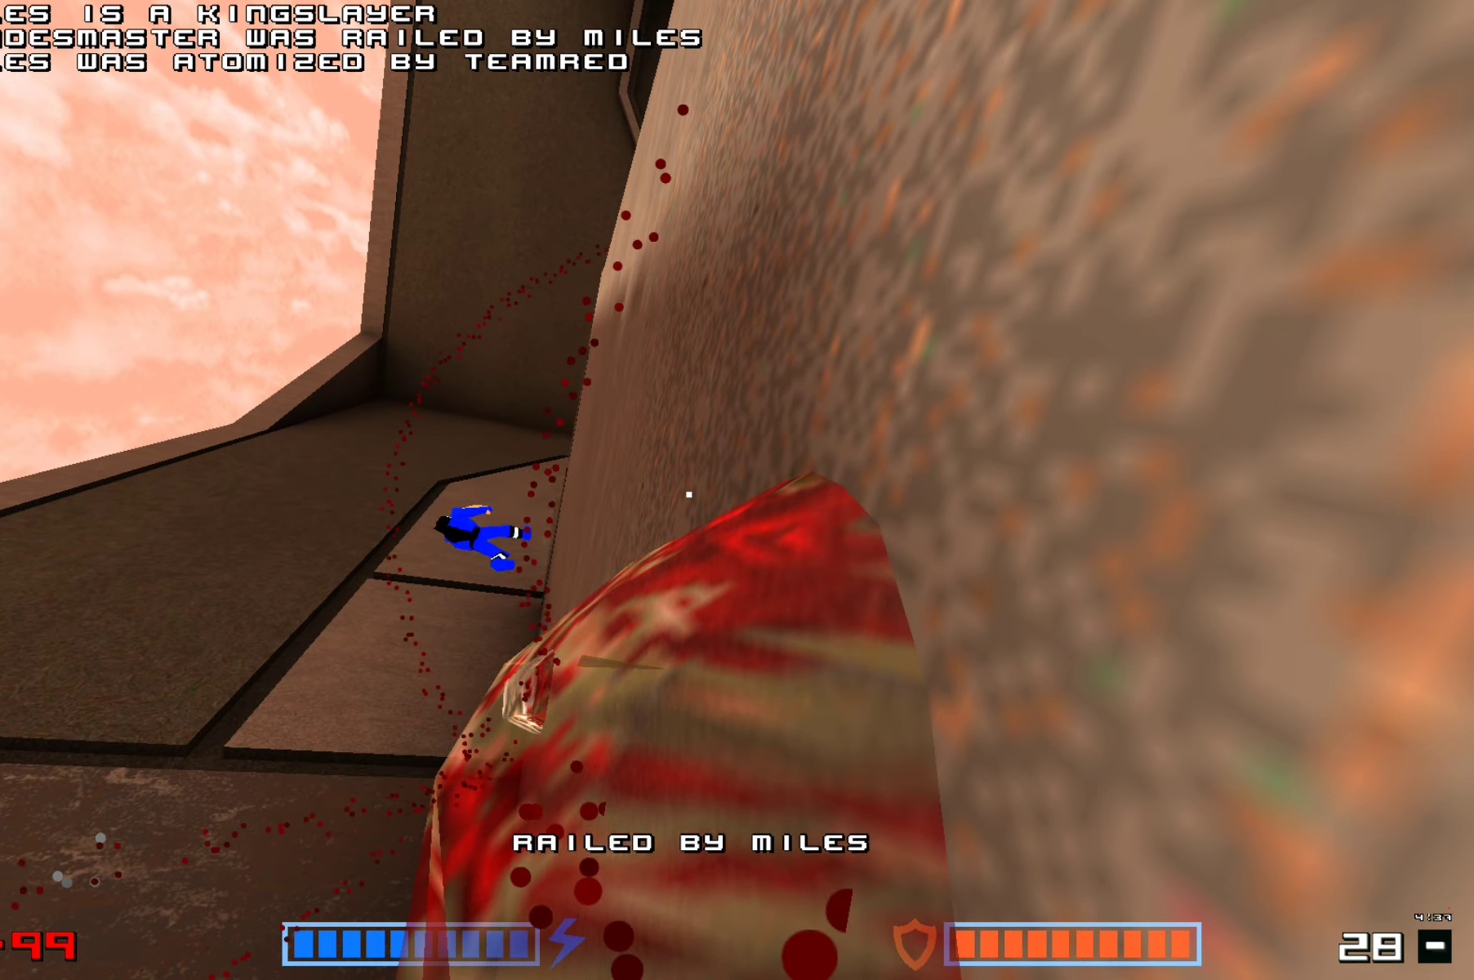
{"keys": [], "events": [[67, "jump", "down"], [167, "jump", "up"], [267, "jump", "down"], [383, "jump", "up"]]}
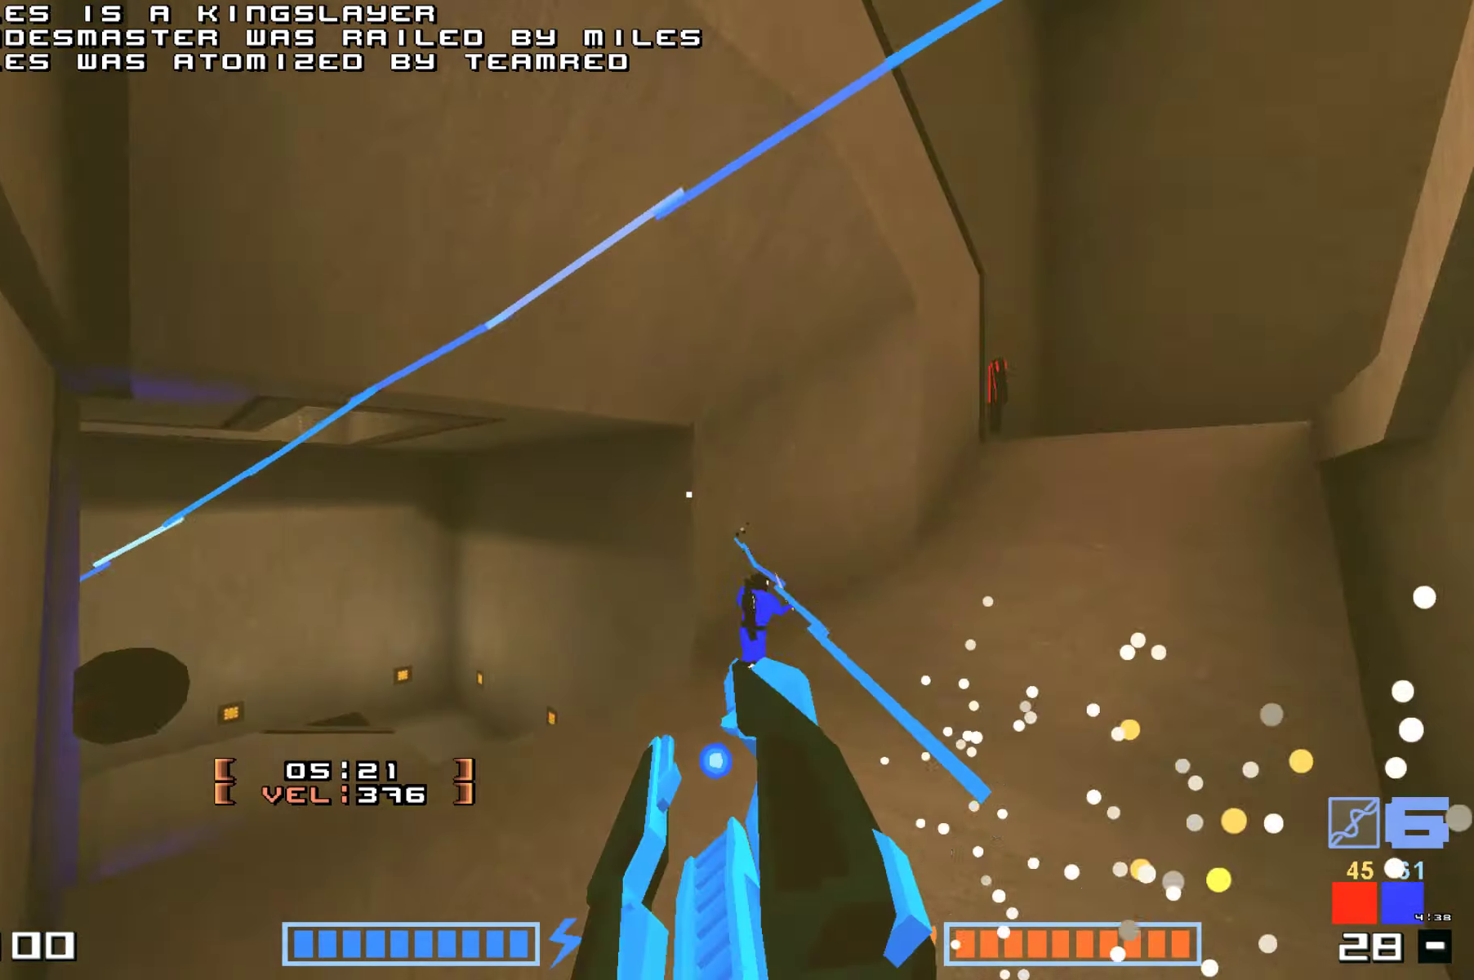
{"keys": ["right", "up"], "events": [[17, "jump", "down"], [133, "jump", "up"], [150, "up", "down"], [467, "right", "down"]]}
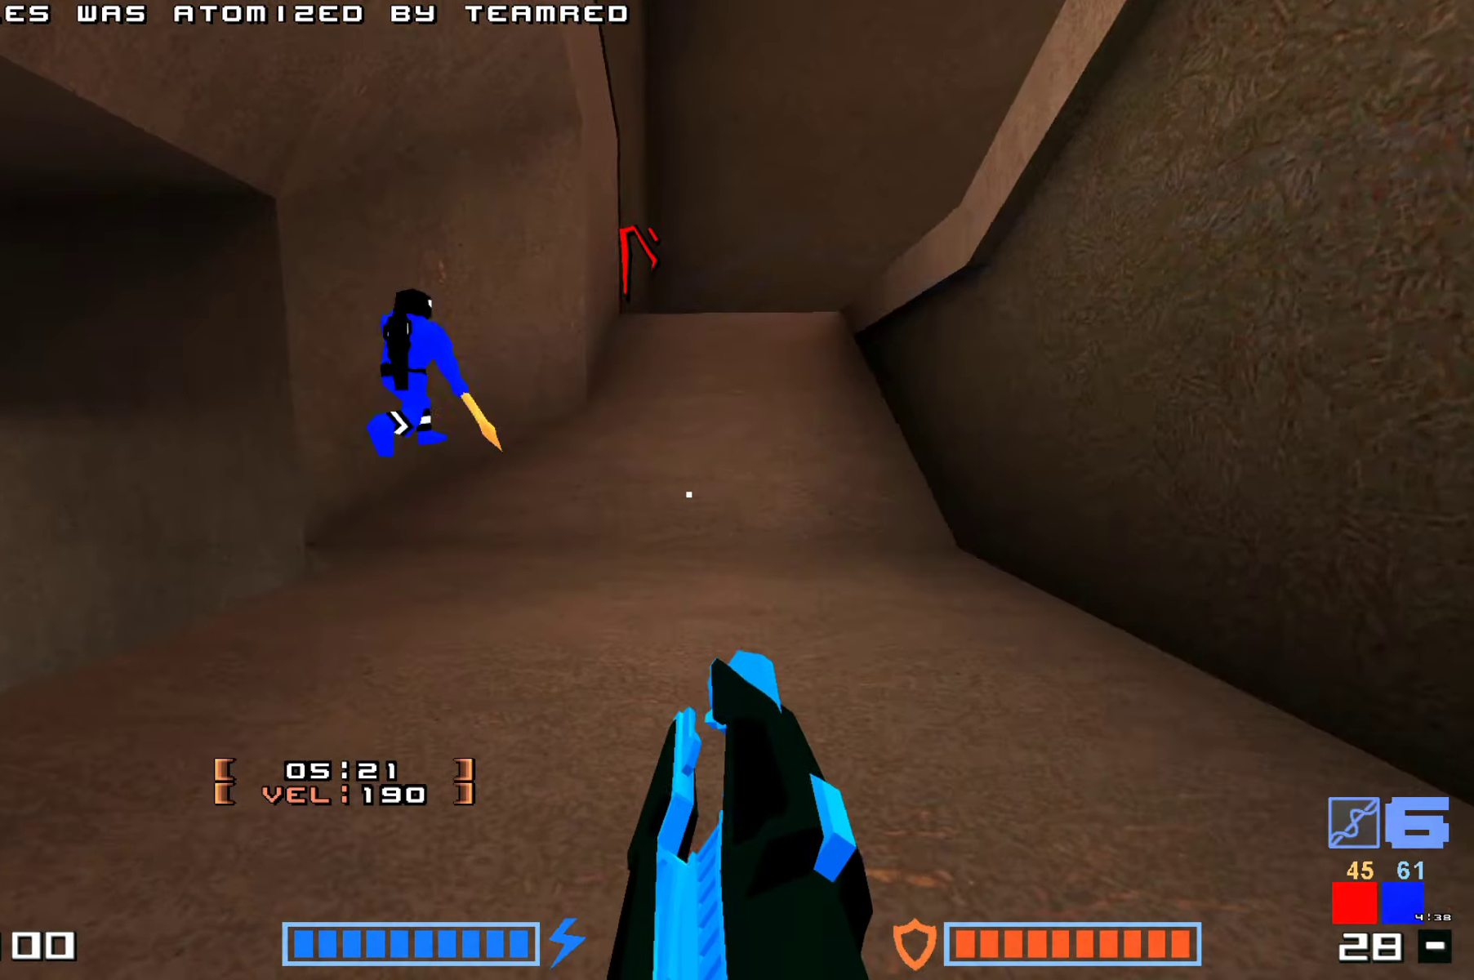
{"keys": ["hammer", "jump", "up"], "events": [[100, "right", "up"], [367, "jump", "down"], [467, "hammer", "down"]]}
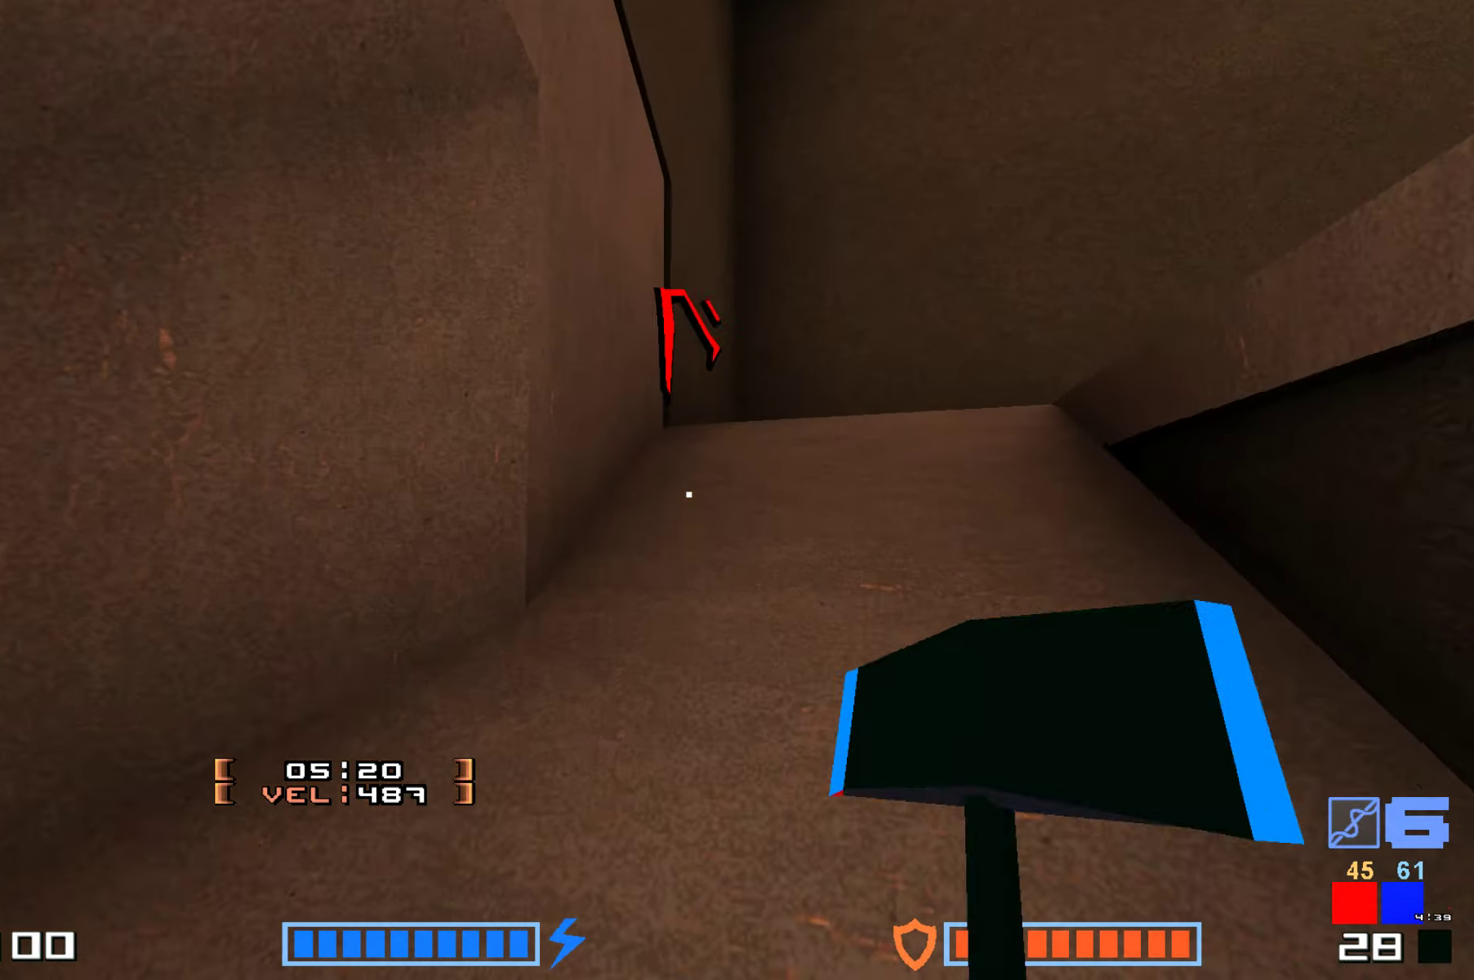
{"keys": ["up"], "events": [[133, "hammer", "up"], [183, "jump", "up"]]}
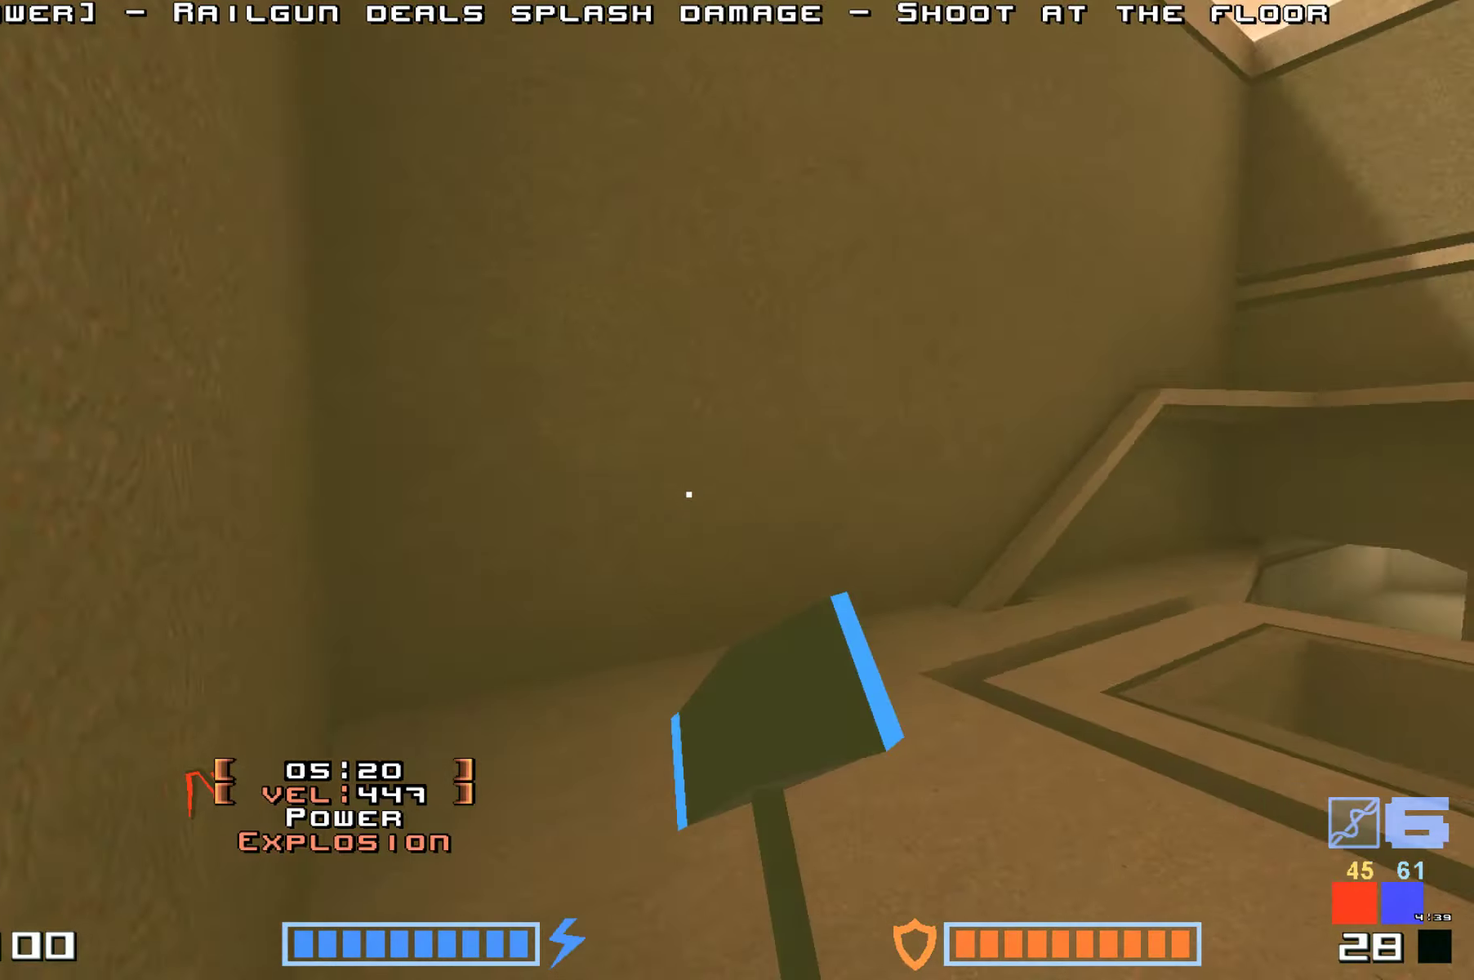
{"keys": ["jump", "up"], "events": [[317, "jump", "down"]]}
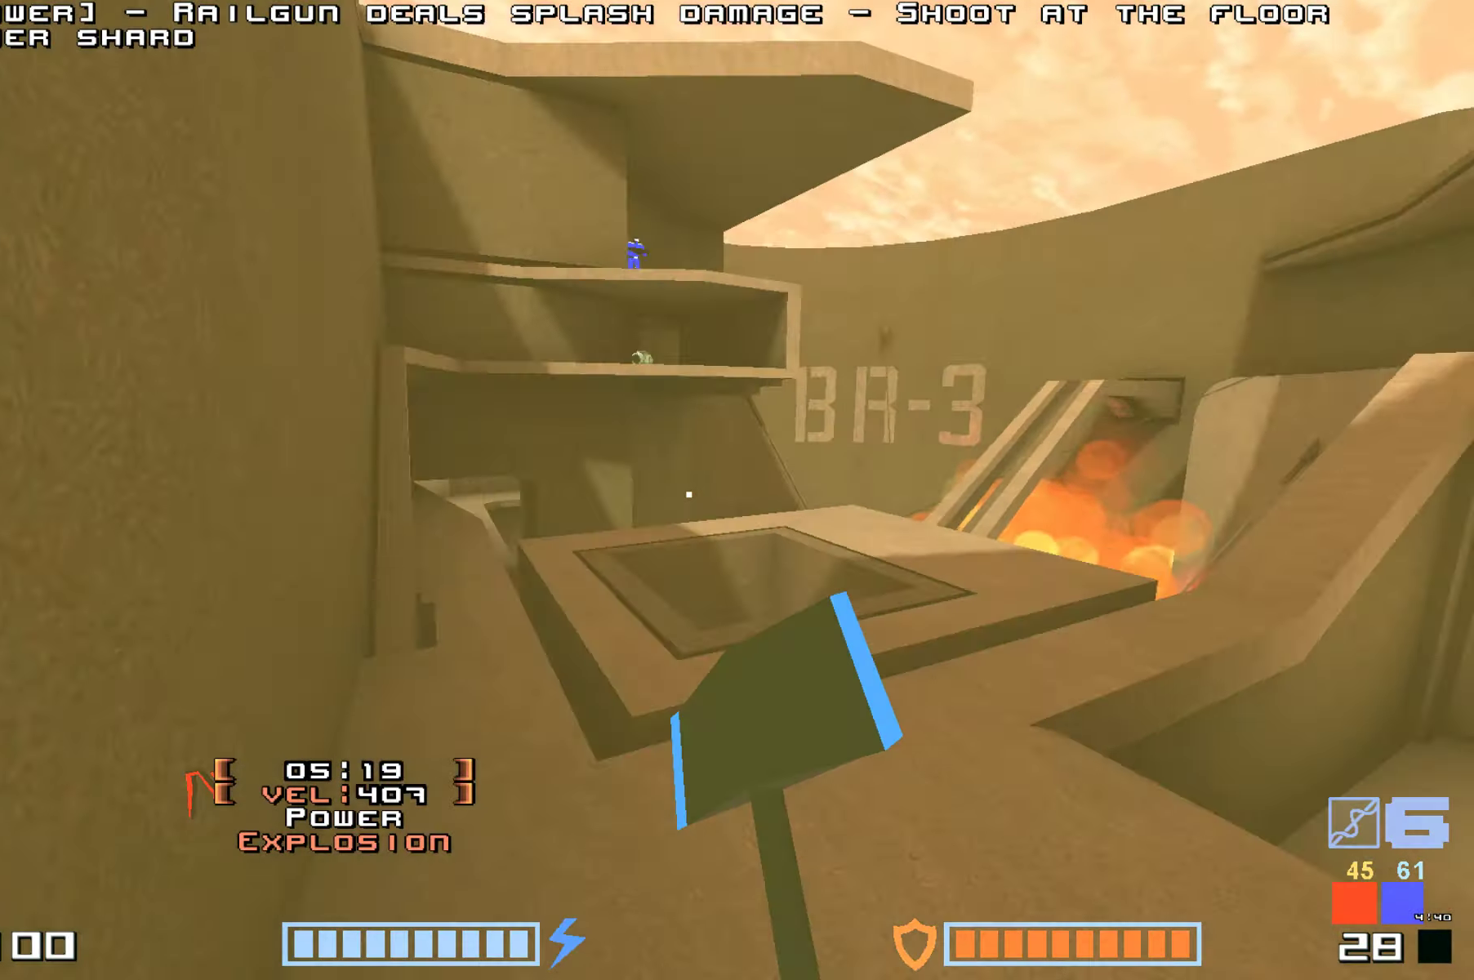
{"keys": ["hammer", "jump", "up"]}
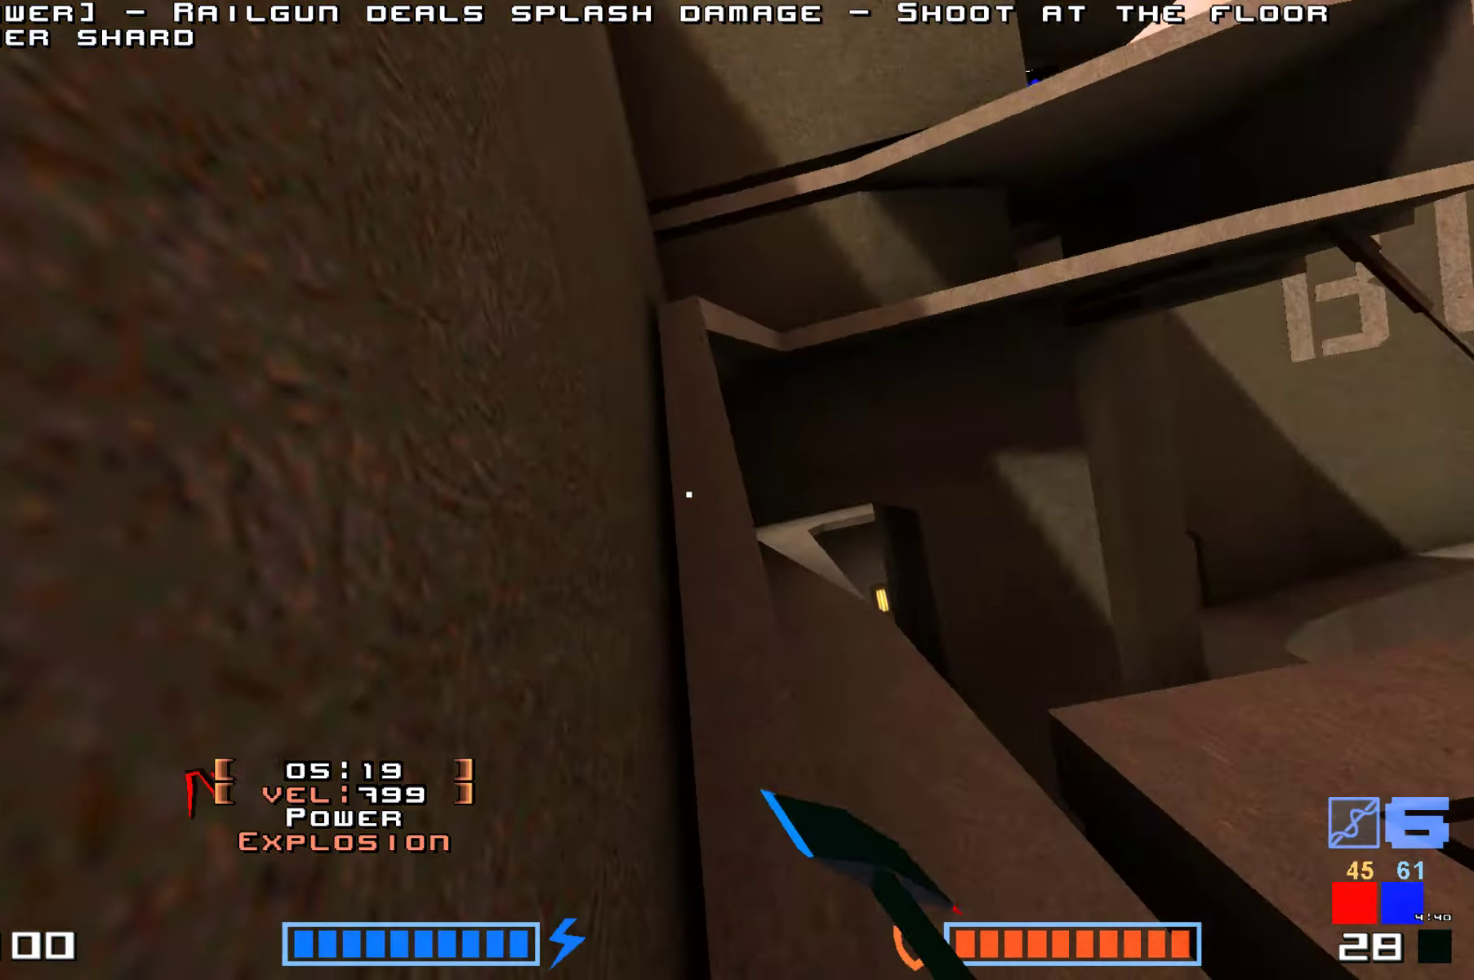
{"keys": ["up"], "events": [[117, "hammer", "up"], [183, "up", "up"], [217, "hammer", "down"], [217, "up", "down"], [333, "hammer", "up"], [500, "jump", "up"]]}
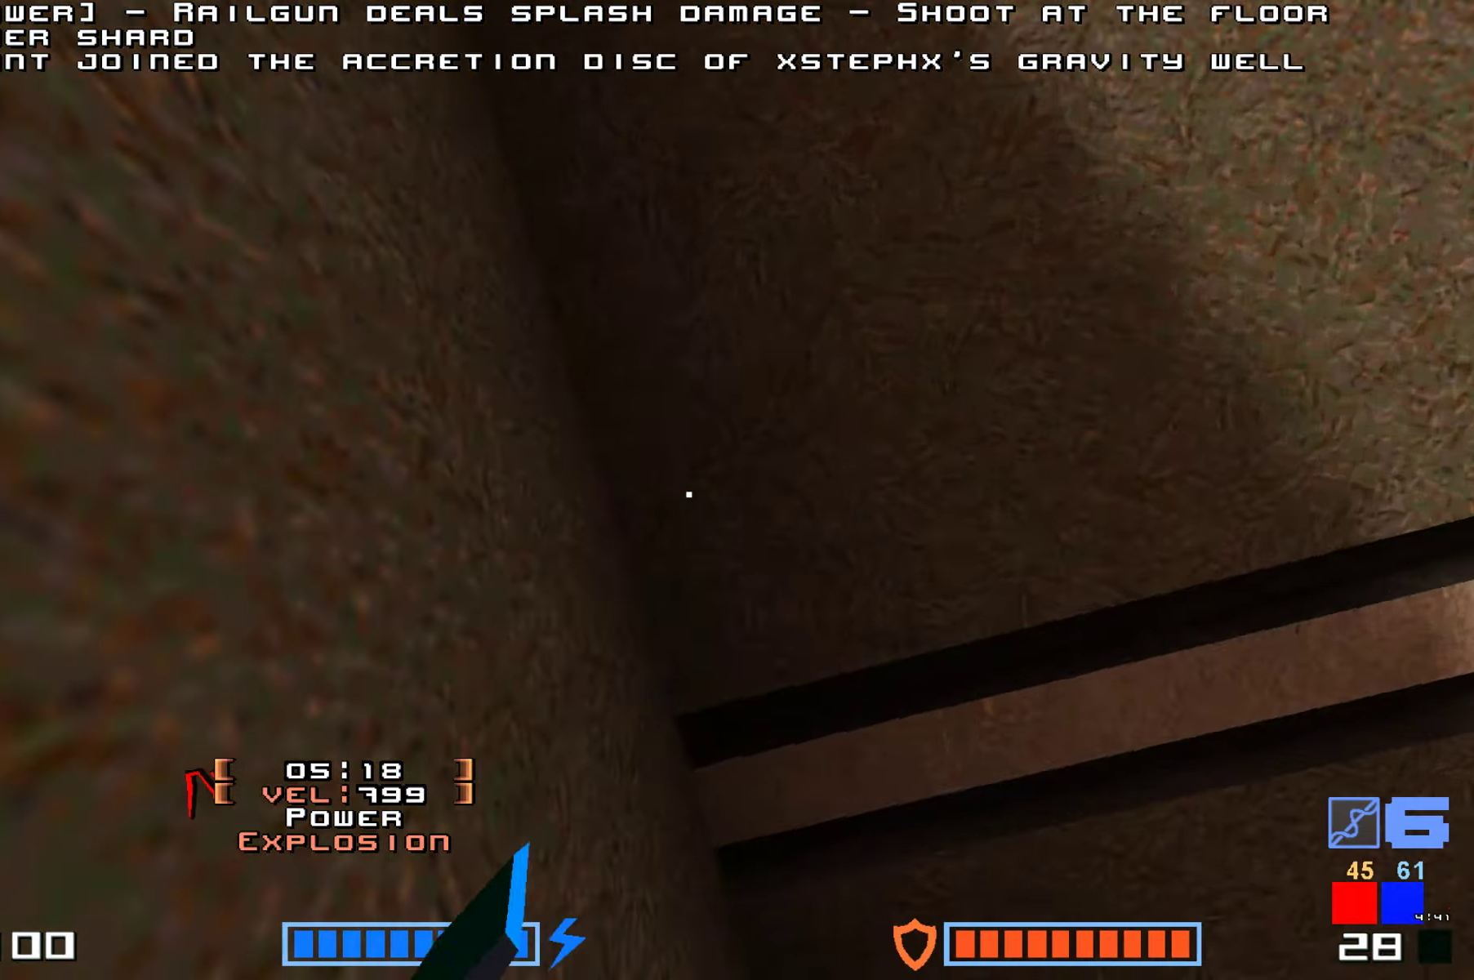
{"keys": ["up"], "events": []}
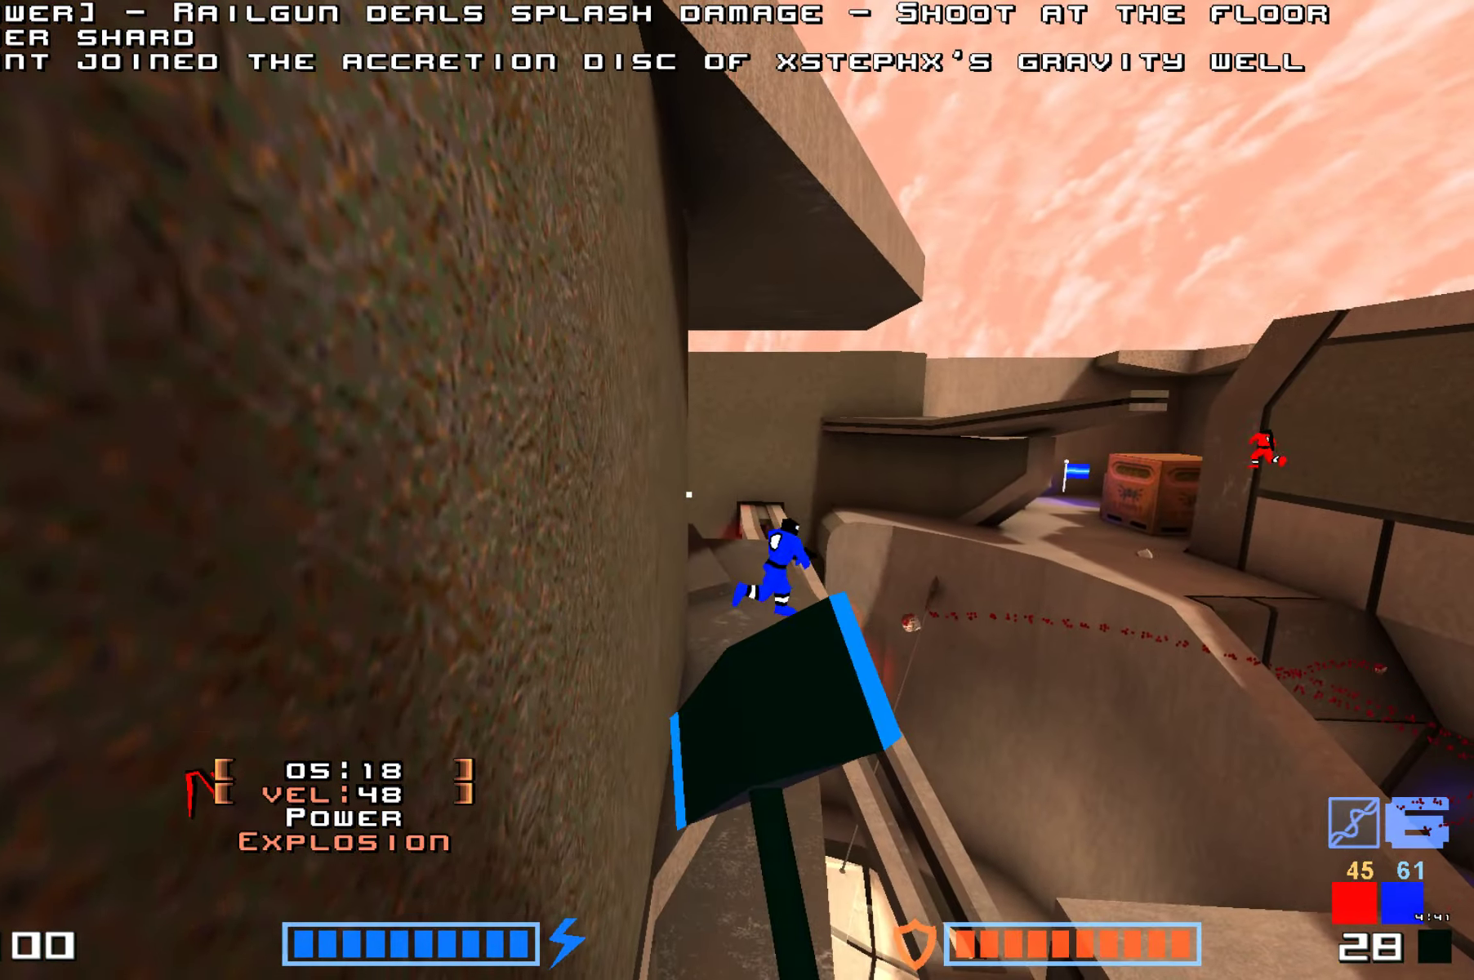
{"keys": ["up"], "events": []}
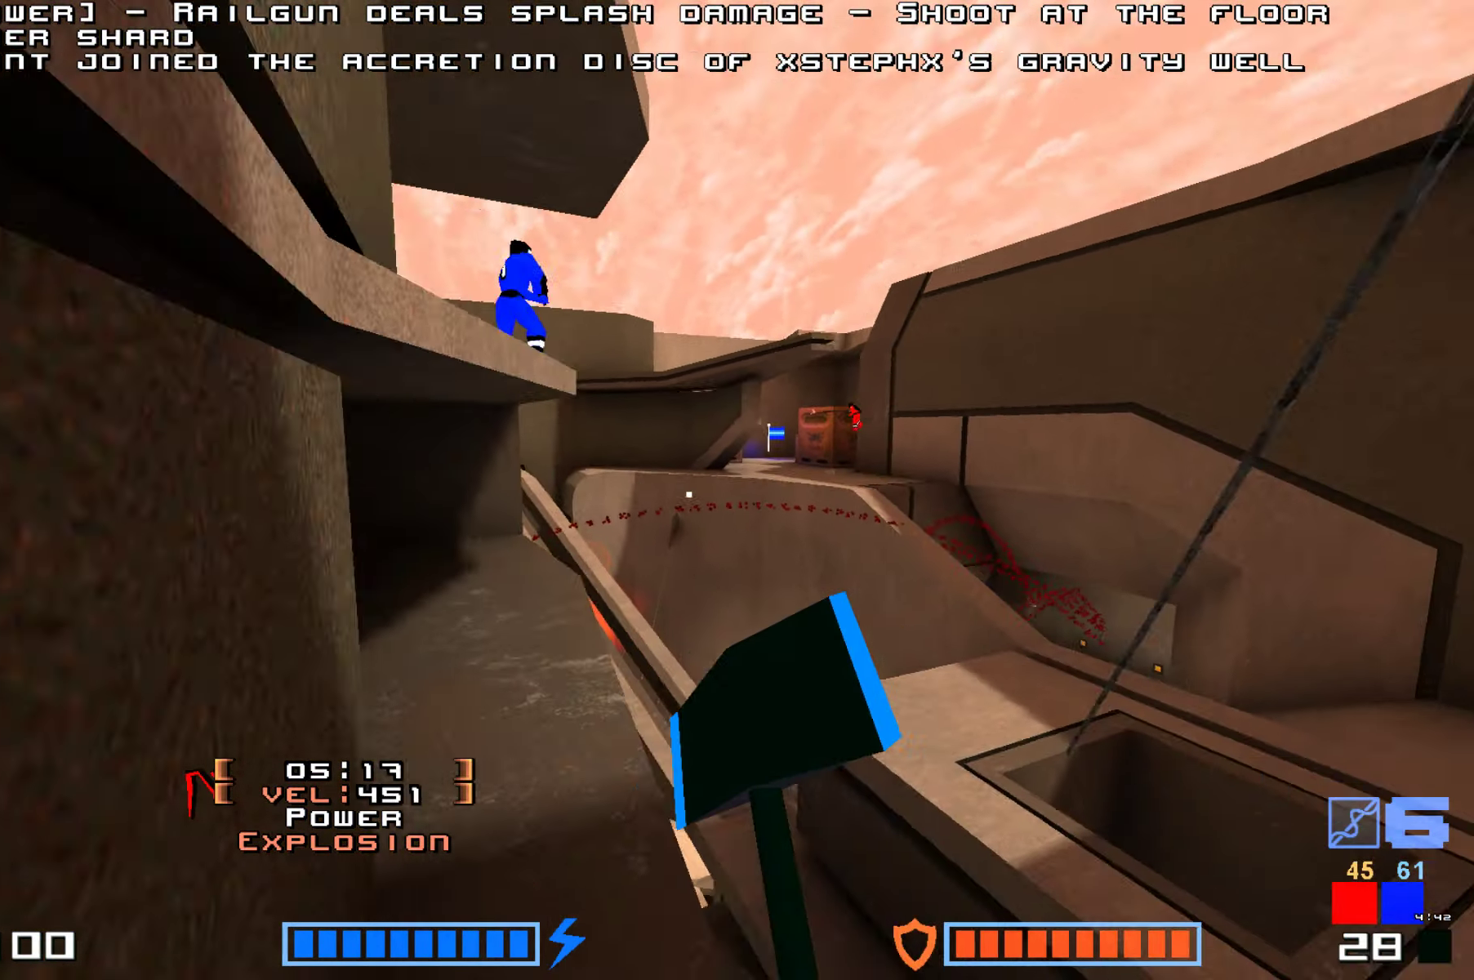
{"keys": [], "events": [[183, "up", "up"]]}
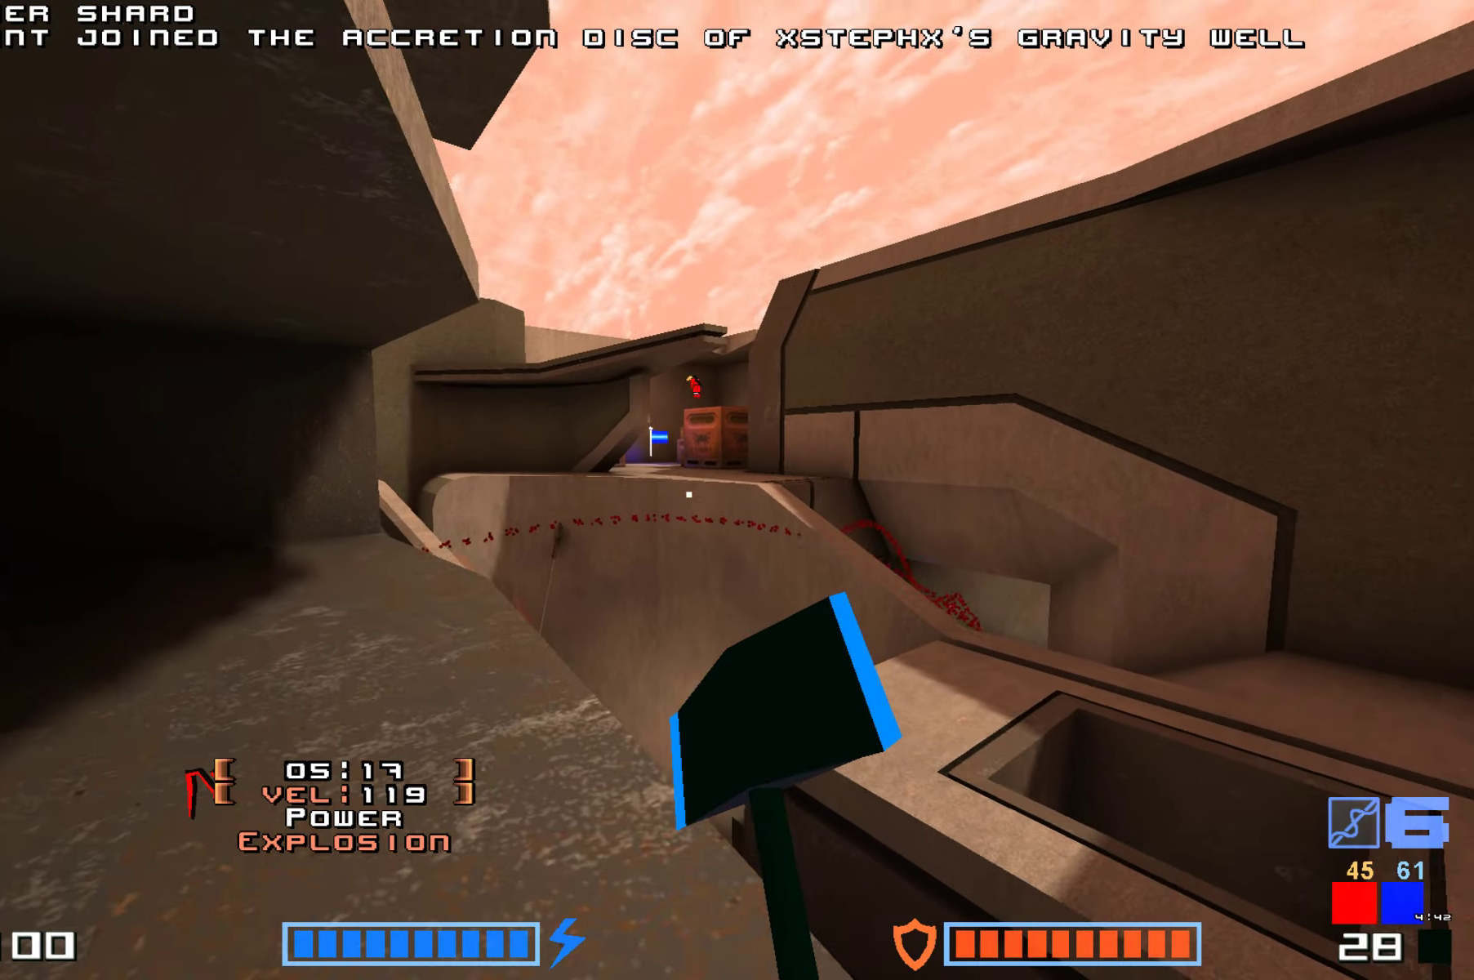
{"keys": [], "events": []}
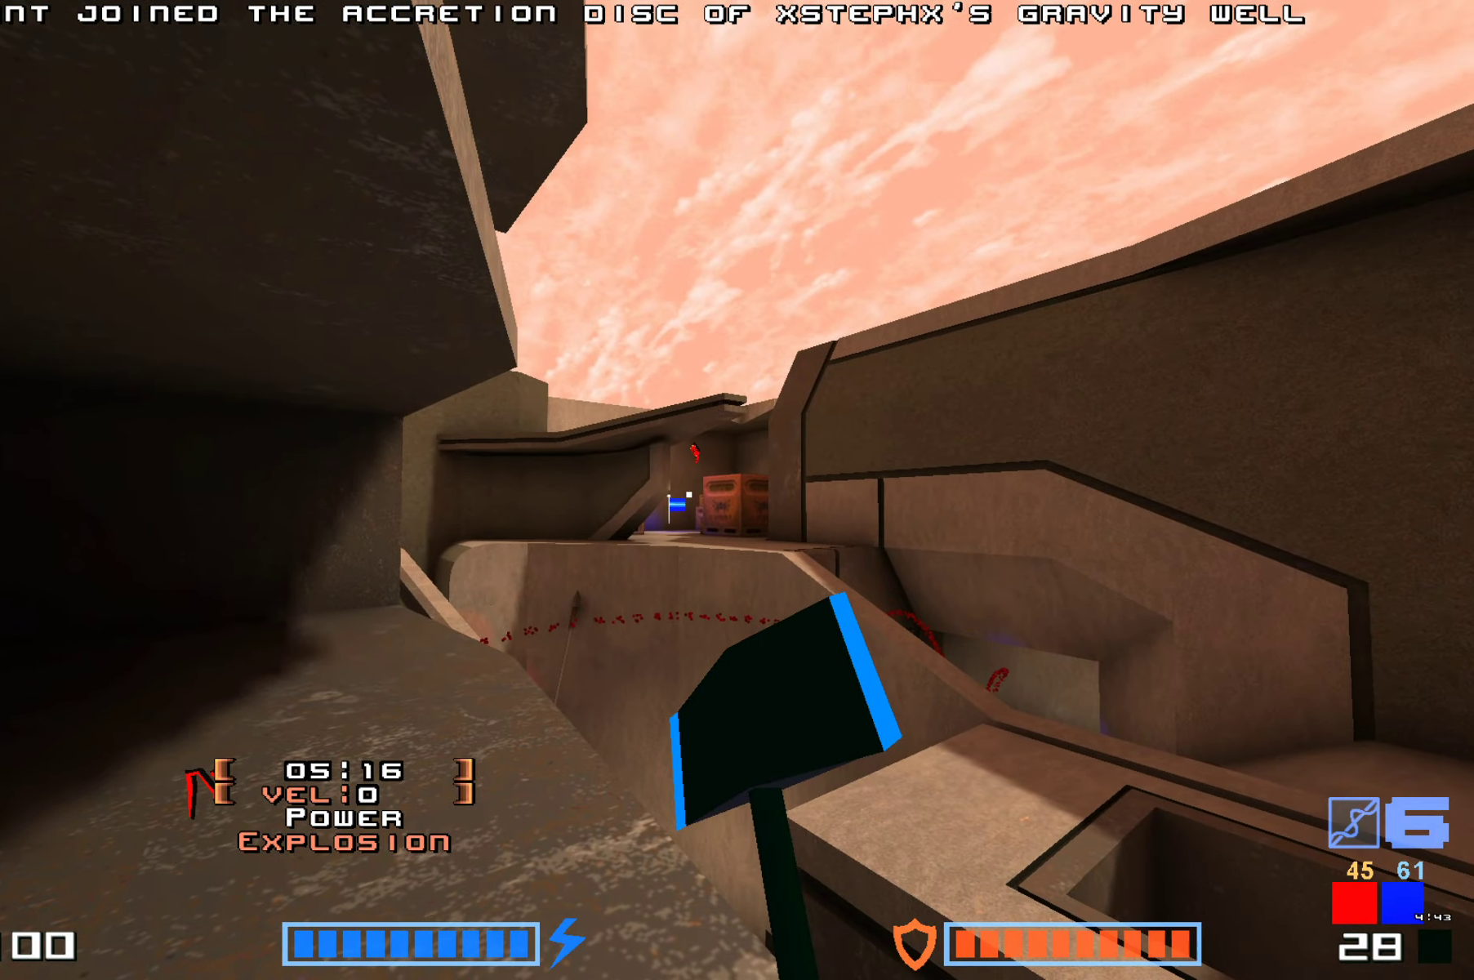
{"keys": ["up"], "events": [[300, "up", "down"], [434, "up", "up"], [500, "up", "down"]]}
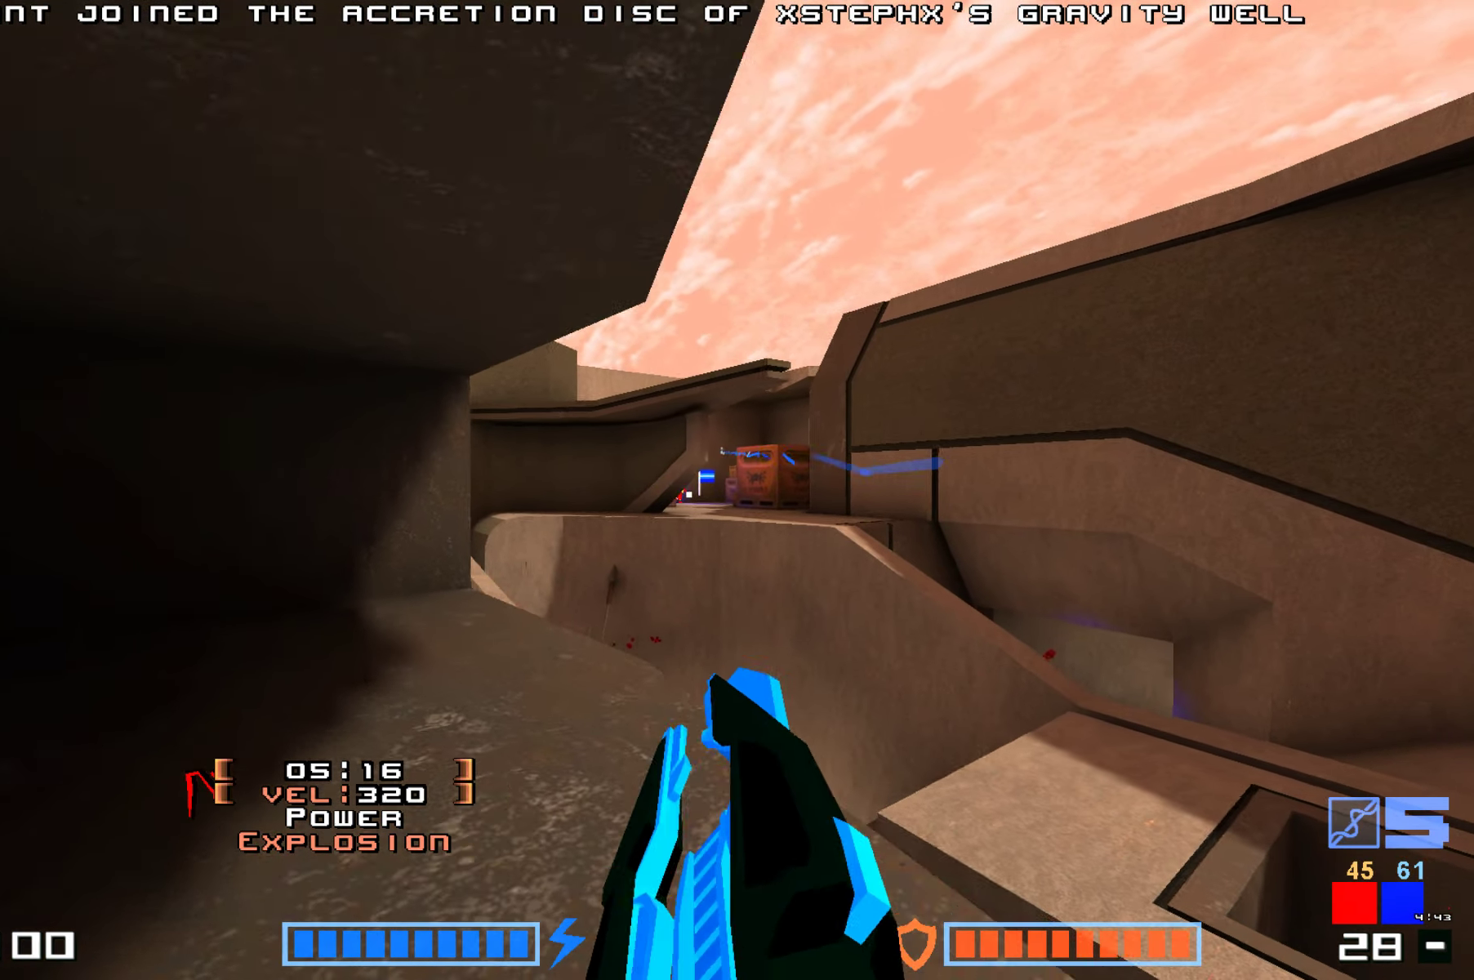
{"keys": ["up"], "events": [[117, "up", "up"], [384, "right", "down"], [417, "up", "down"], [484, "right", "up"]]}
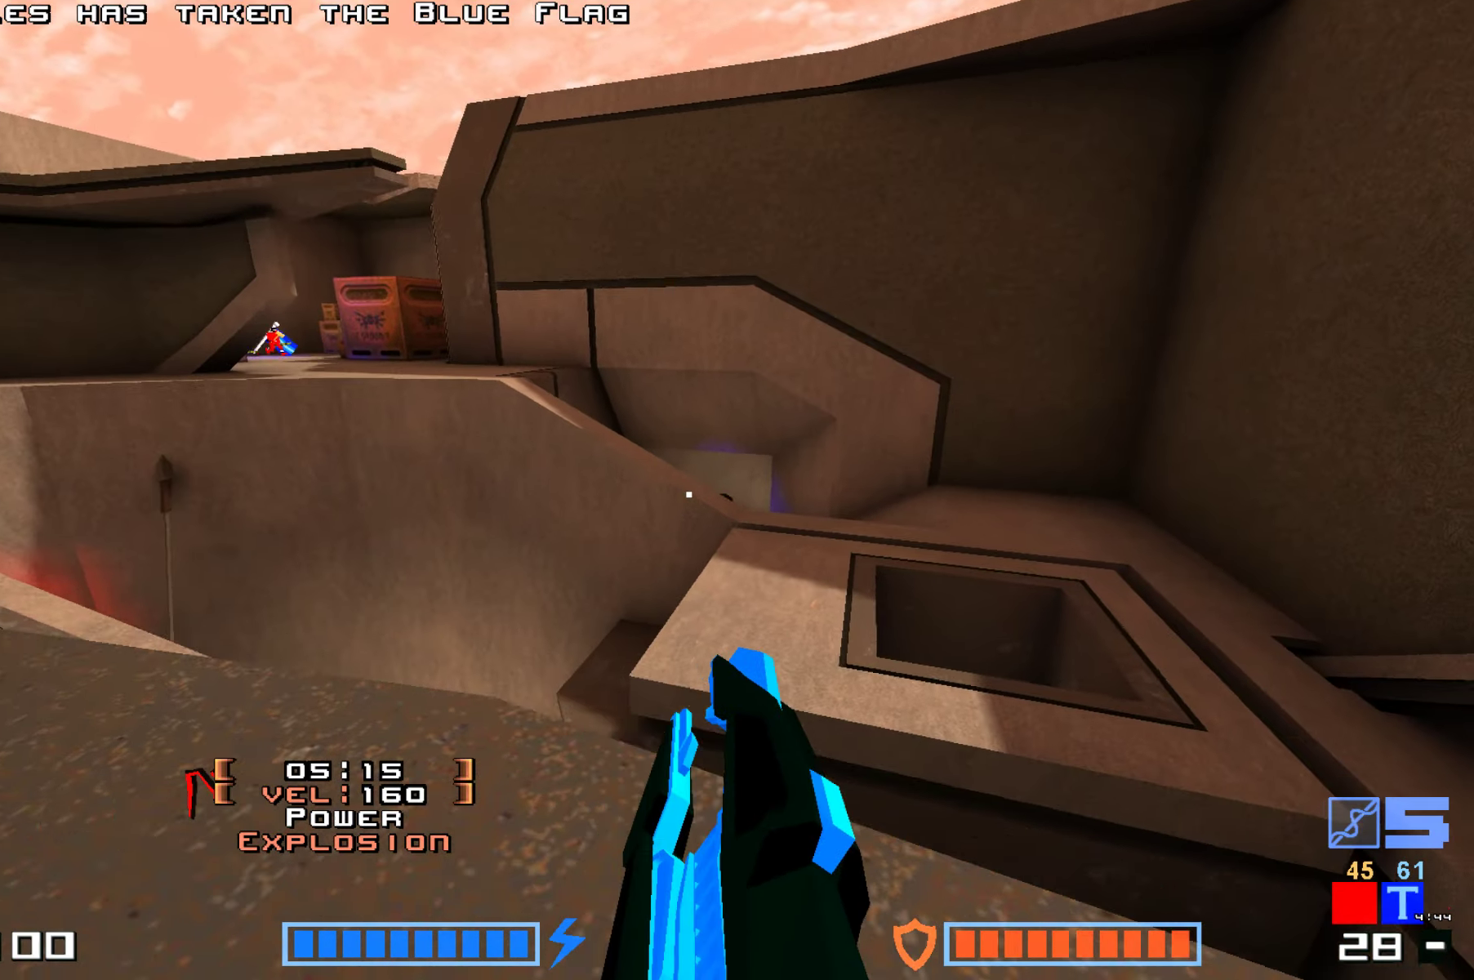
{"keys": ["hammer", "jump", "up"], "events": [[200, "right", "down"], [234, "jump", "down"], [284, "right", "up"], [400, "hammer", "down"]]}